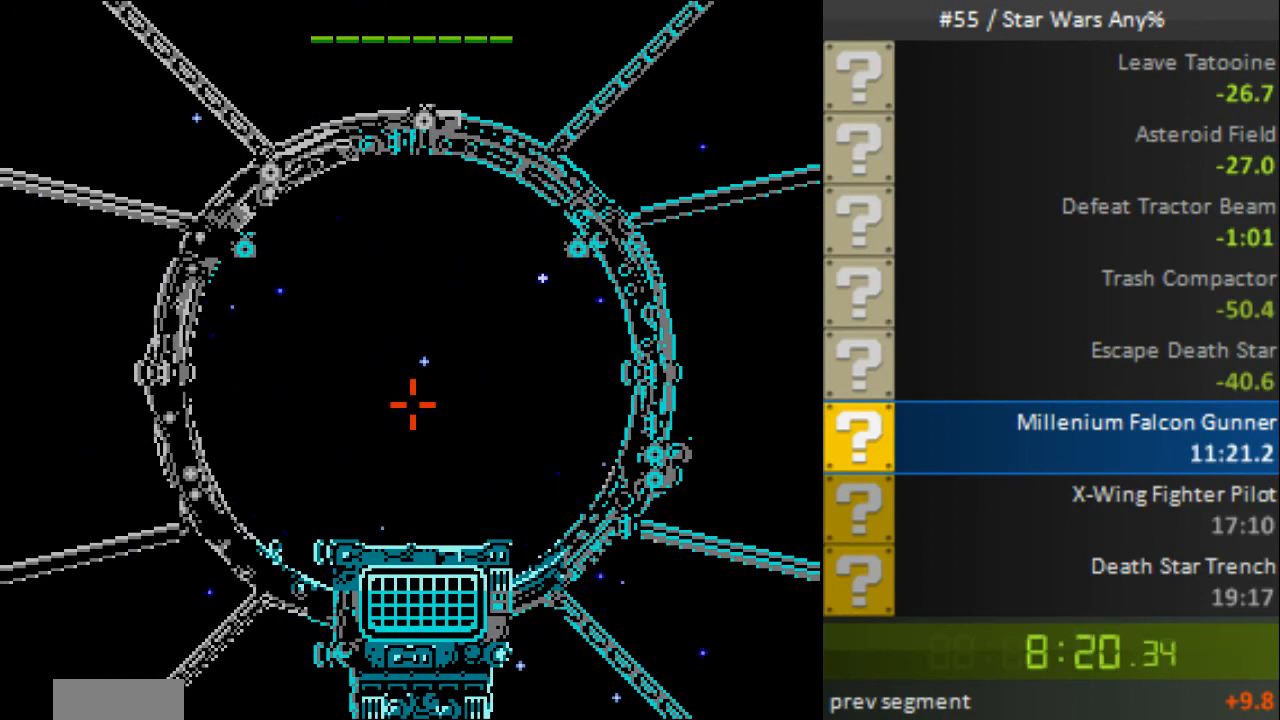
Gameplay with a controller (Nintendo layout); each line is a JSON object with the inputs held at the frame after it. "events" lists button and stick changes between this image and that frame as [ms after this image, input, new state], when the widget could be followed in between. Not read: L3 R3.
{"buttons": ["DPAD_UP"], "events": [[480, "DPAD_UP", "down"]]}
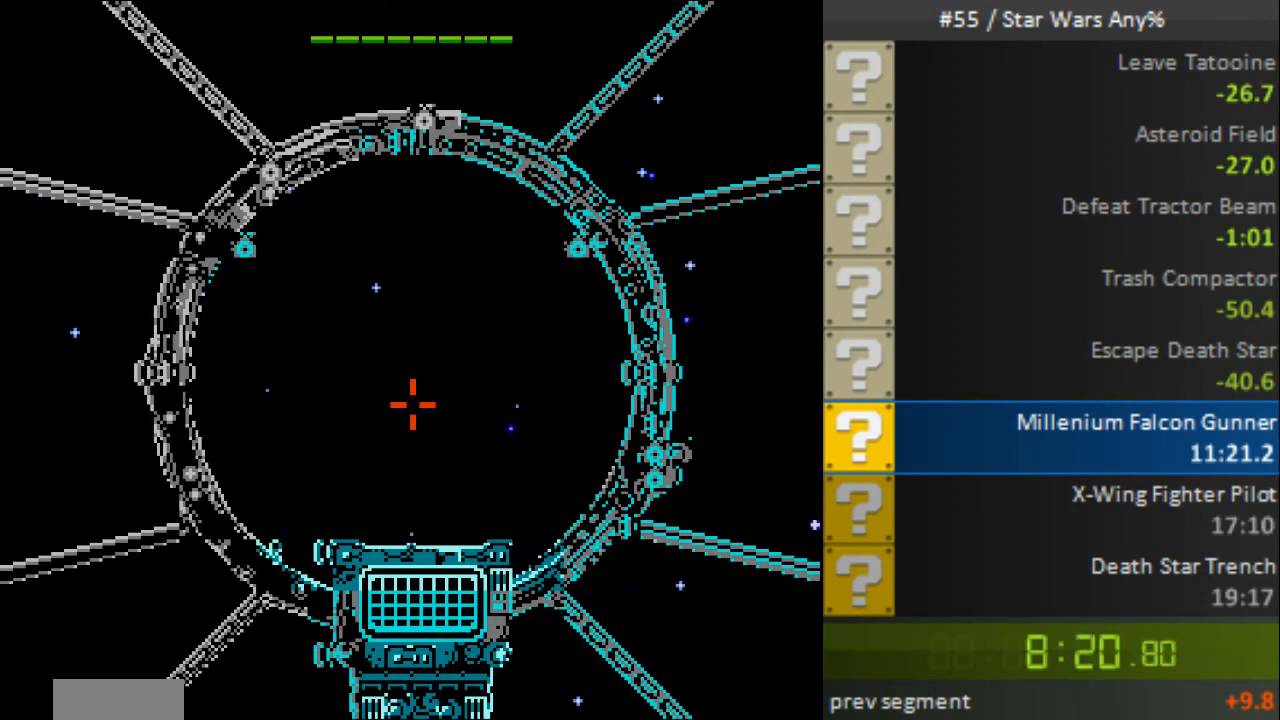
{"buttons": ["DPAD_UP", "DPAD_RIGHT"], "events": [[40, "DPAD_RIGHT", "down"], [80, "DPAD_RIGHT", "up"], [120, "DPAD_UP", "up"], [280, "DPAD_UP", "down"], [360, "DPAD_UP", "up"], [520, "DPAD_RIGHT", "down"], [520, "DPAD_UP", "down"]]}
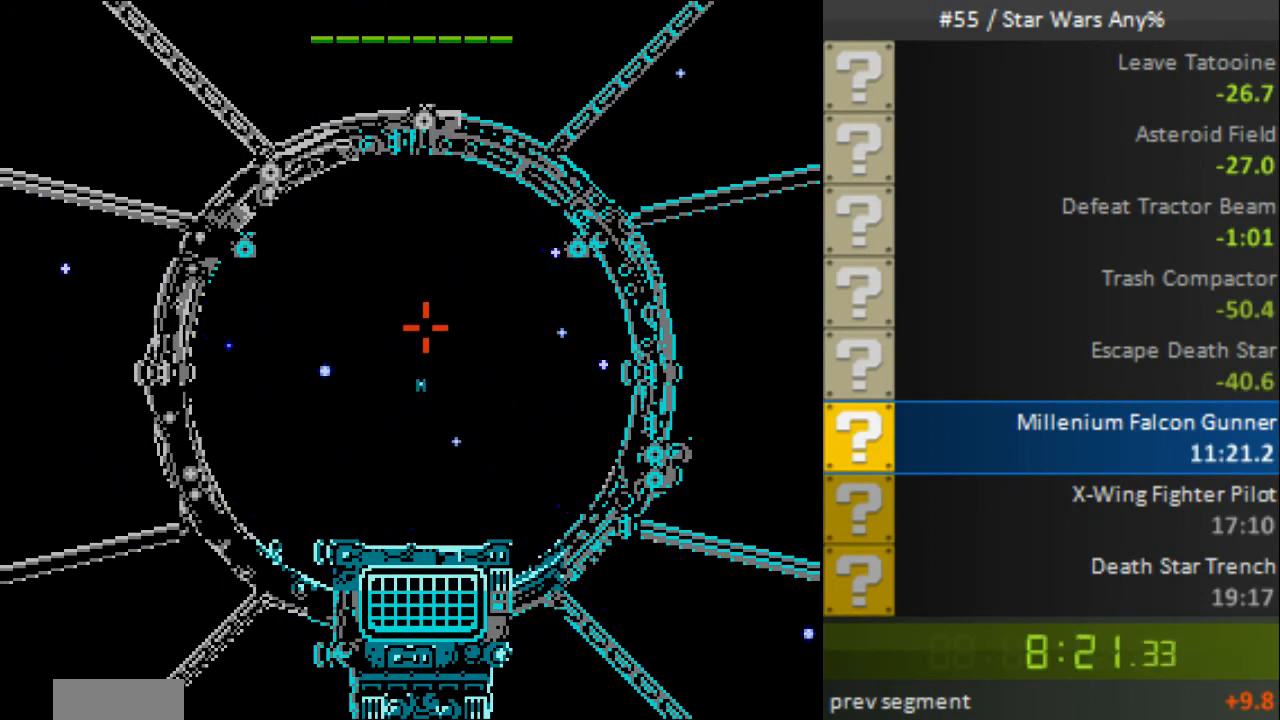
{"buttons": ["B"], "events": [[40, "DPAD_RIGHT", "up"], [80, "DPAD_UP", "up"], [160, "DPAD_RIGHT", "down"], [240, "B", "down"], [240, "DPAD_RIGHT", "up"], [320, "B", "up"], [320, "DPAD_RIGHT", "down"], [440, "B", "down"], [440, "DPAD_RIGHT", "up"]]}
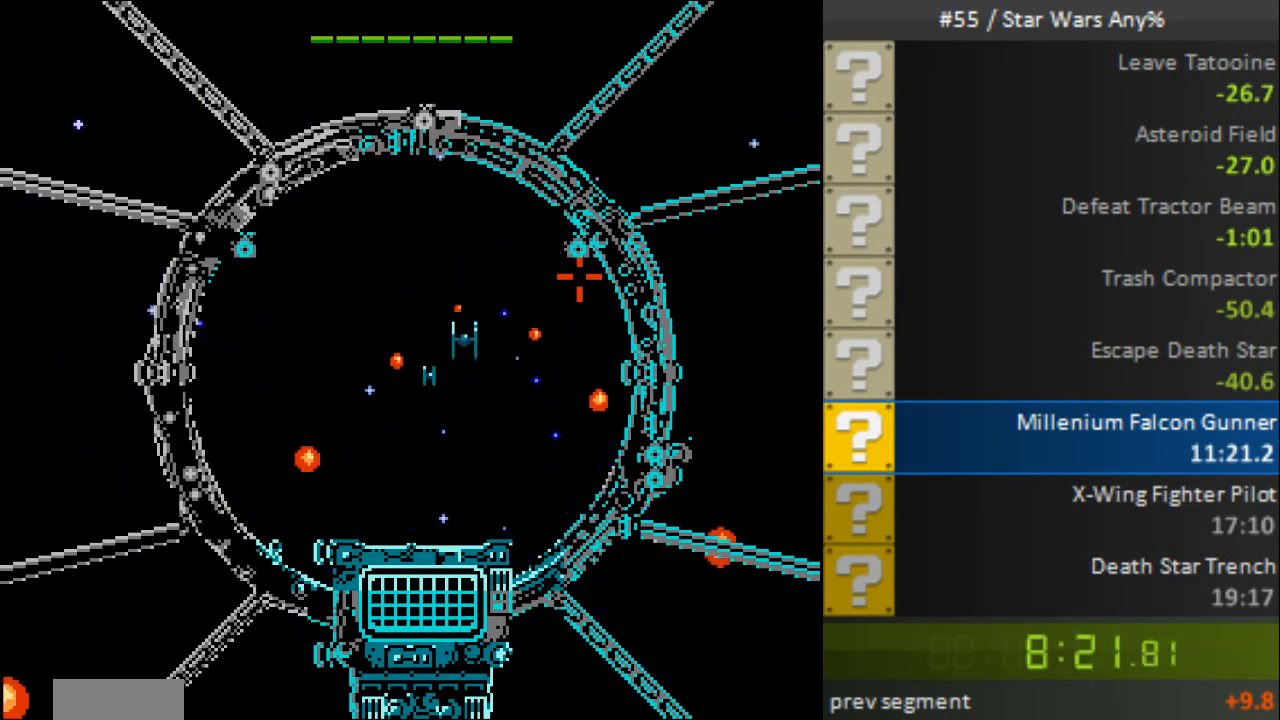
{"buttons": ["B"], "events": [[40, "B", "up"], [80, "B", "down"], [160, "B", "up"], [240, "B", "down"], [240, "DPAD_LEFT", "down"], [280, "DPAD_LEFT", "up"], [320, "B", "up"], [360, "B", "down"], [480, "B", "up"], [520, "B", "down"]]}